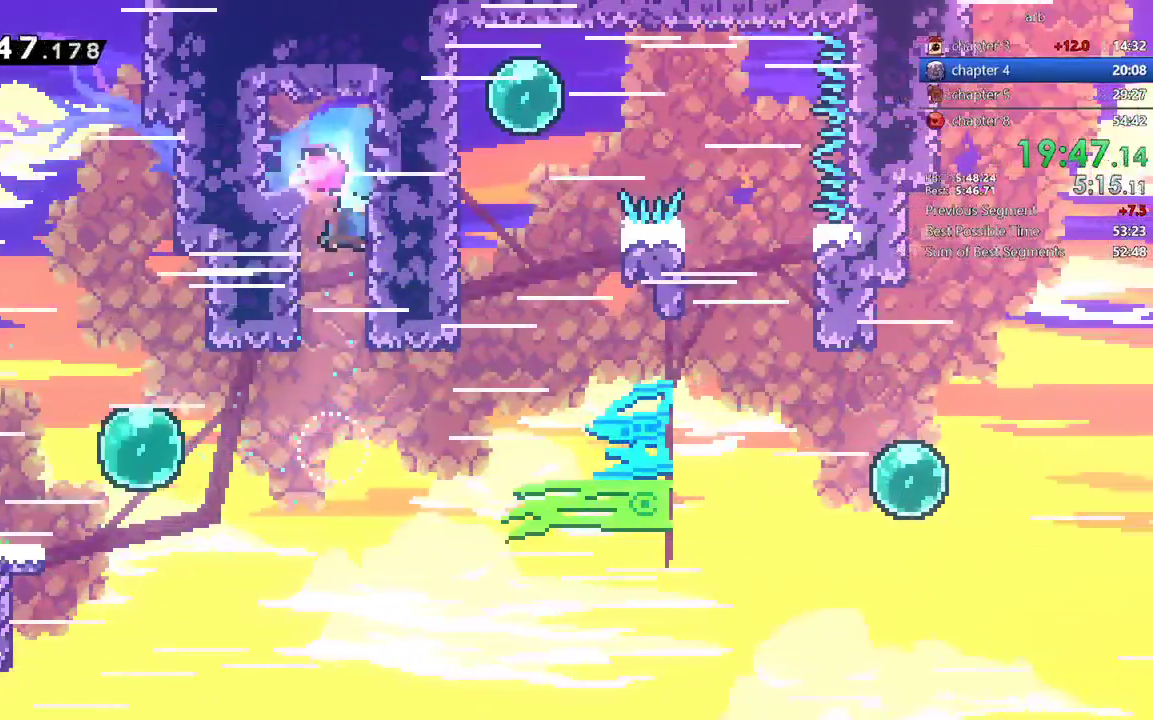
Gameplay with a controller (PlayStation layout); each line is a JSON object with the inputs held at the frame after it. "events" lists button and stick changes between this image and that frame as [ms after this image, input, new state], when the widget could be followed in between. Not read: L1 L3 R1 R3.
{"buttons": ["SQUARE", "DPAD_UP"], "events": [[33, "SQUARE", "up"], [167, "DPAD_DOWN", "up"], [167, "DPAD_RIGHT", "down"], [233, "SQUARE", "down"], [367, "DPAD_UP", "down"], [400, "DPAD_RIGHT", "up"], [400, "SQUARE", "up"], [467, "SQUARE", "down"]]}
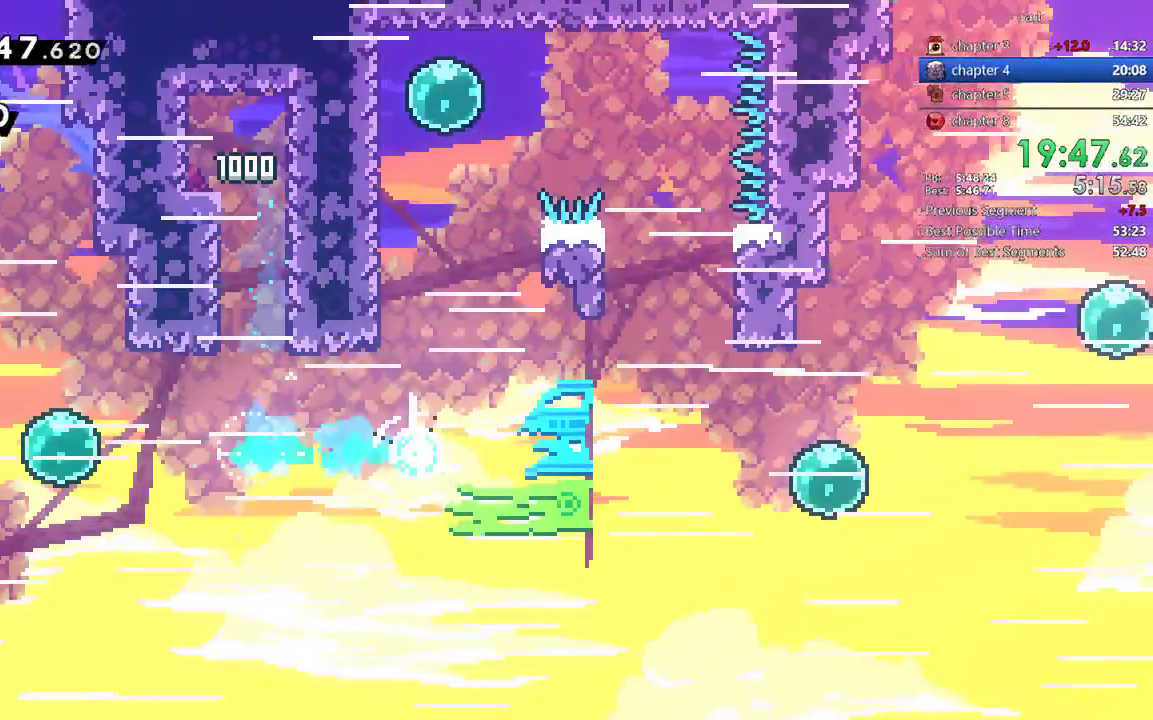
{"buttons": ["SQUARE", "DPAD_RIGHT"], "events": [[133, "DPAD_UP", "up"], [133, "SQUARE", "up"], [233, "CROSS", "down"], [300, "DPAD_RIGHT", "down"], [400, "CROSS", "up"], [433, "SQUARE", "down"]]}
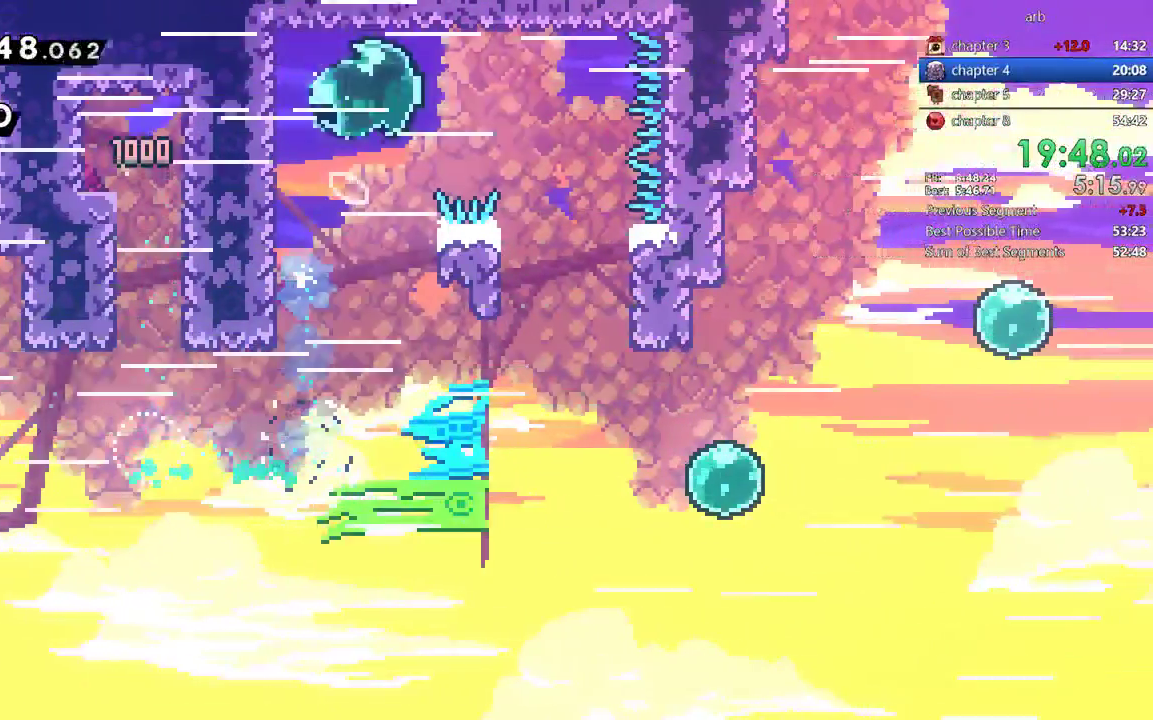
{"buttons": ["DPAD_DOWN", "DPAD_RIGHT"], "events": [[100, "SQUARE", "up"], [500, "DPAD_DOWN", "down"]]}
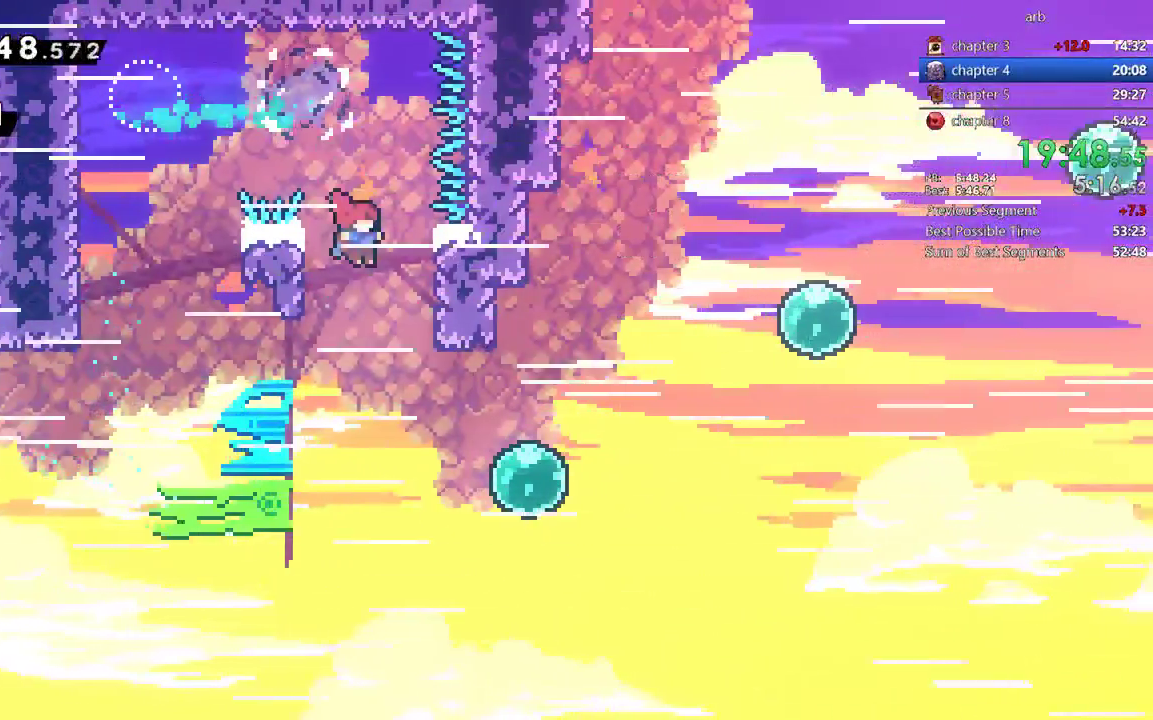
{"buttons": ["SQUARE", "DPAD_UP", "DPAD_RIGHT"], "events": [[133, "SQUARE", "down"], [333, "DPAD_DOWN", "up"], [333, "SQUARE", "up"], [367, "DPAD_UP", "down"], [400, "SQUARE", "down"]]}
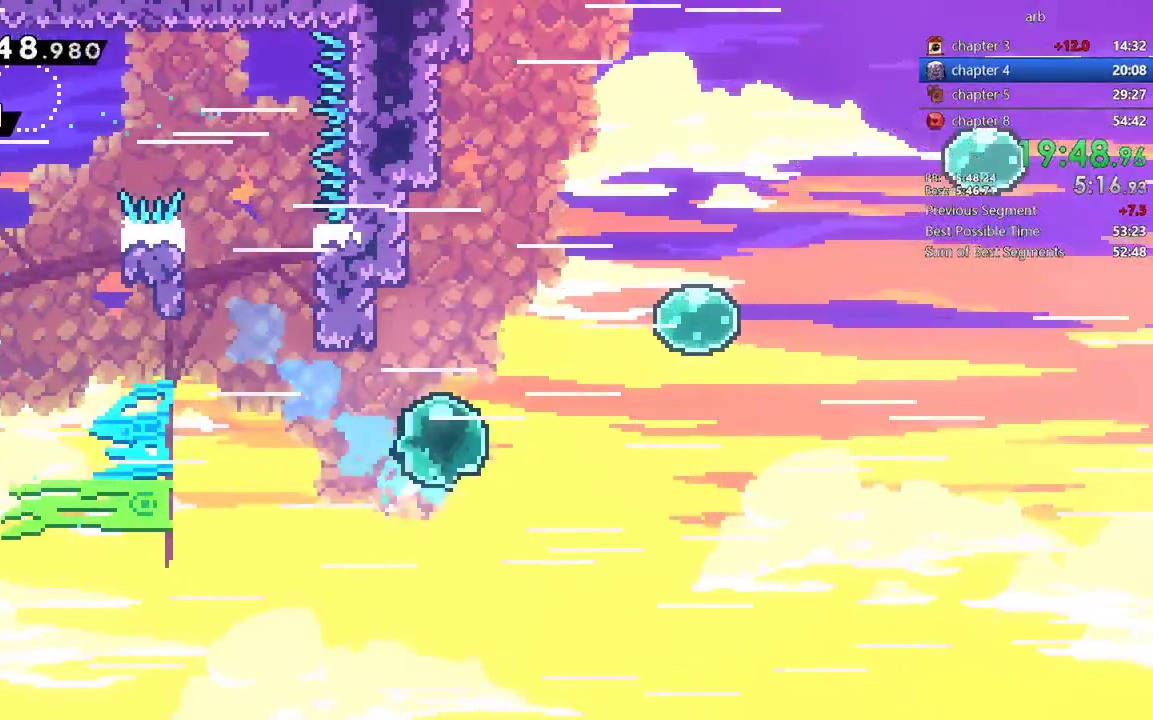
{"buttons": ["SQUARE", "DPAD_UP", "DPAD_RIGHT"], "events": [[33, "DPAD_UP", "up"], [67, "SQUARE", "up"], [200, "SQUARE", "down"], [300, "DPAD_UP", "down"], [333, "SQUARE", "up"], [400, "SQUARE", "down"]]}
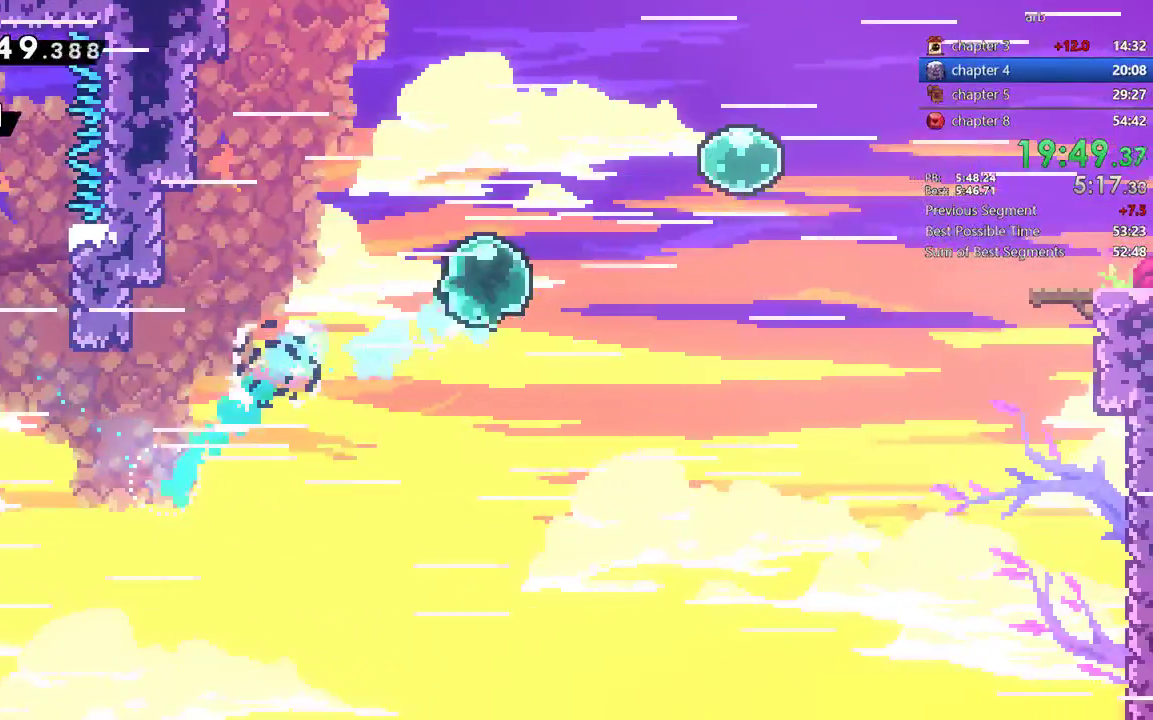
{"buttons": ["SQUARE", "DPAD_RIGHT"], "events": [[67, "SQUARE", "up"], [100, "DPAD_UP", "up"], [167, "SQUARE", "down"], [333, "SQUARE", "up"], [400, "SQUARE", "down"]]}
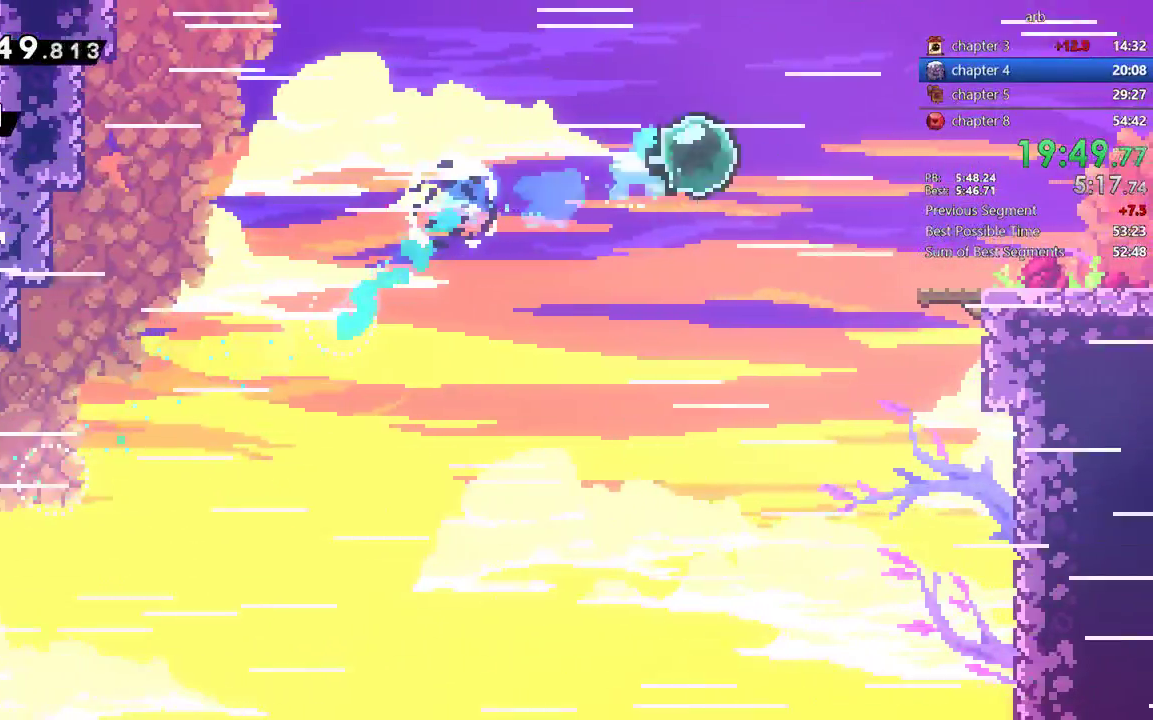
{"buttons": ["CROSS", "DPAD_DOWN", "DPAD_RIGHT"], "events": [[100, "SQUARE", "up"], [233, "DPAD_DOWN", "down"], [300, "SQUARE", "down"], [433, "SQUARE", "up"], [467, "CROSS", "down"]]}
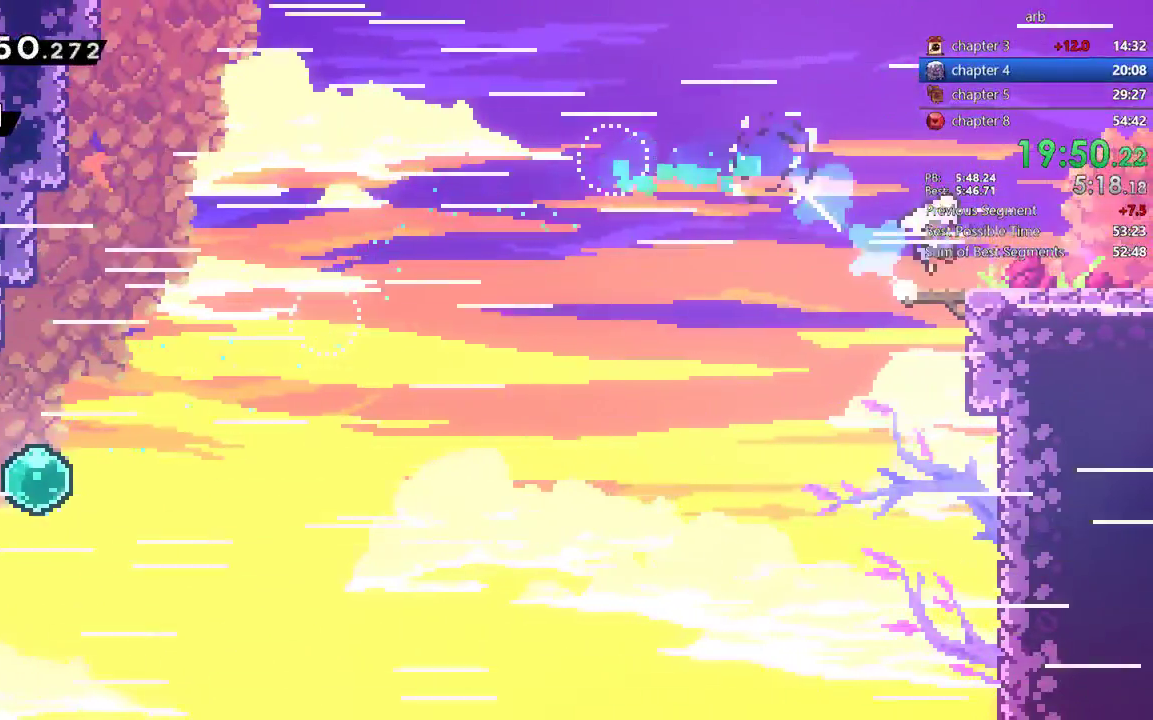
{"buttons": ["DPAD_DOWN", "DPAD_RIGHT"], "events": [[100, "CROSS", "up"], [133, "SQUARE", "down"], [267, "SQUARE", "up"]]}
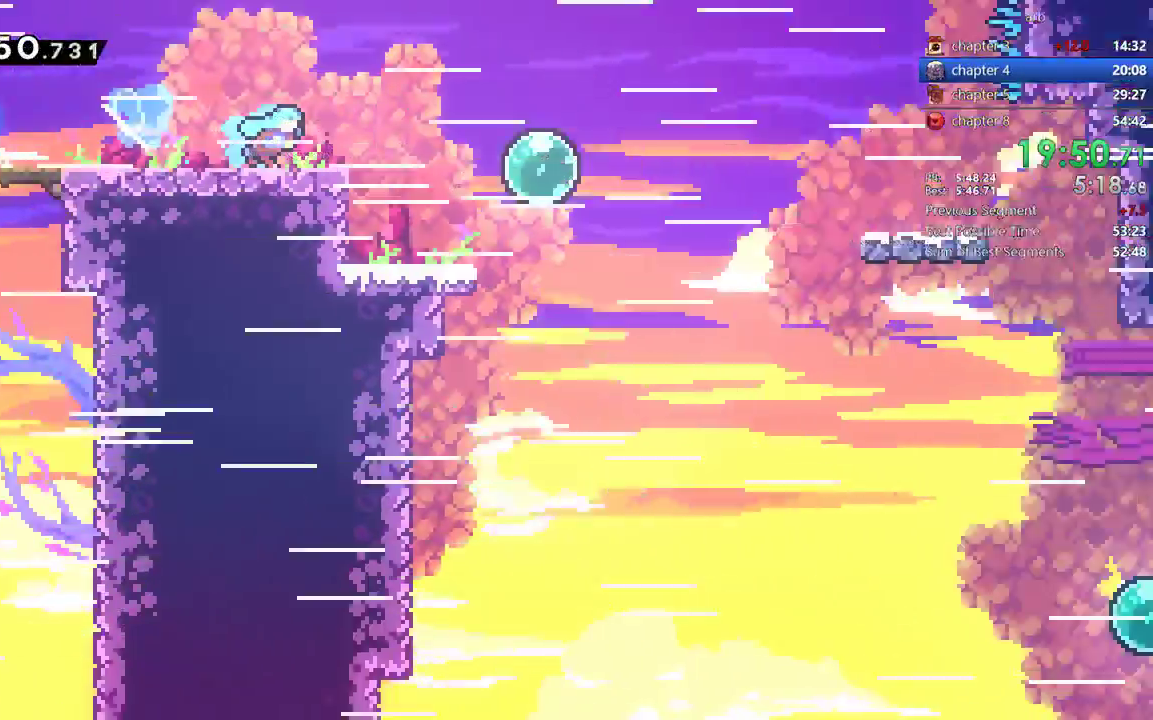
{"buttons": ["CROSS", "DPAD_RIGHT"]}
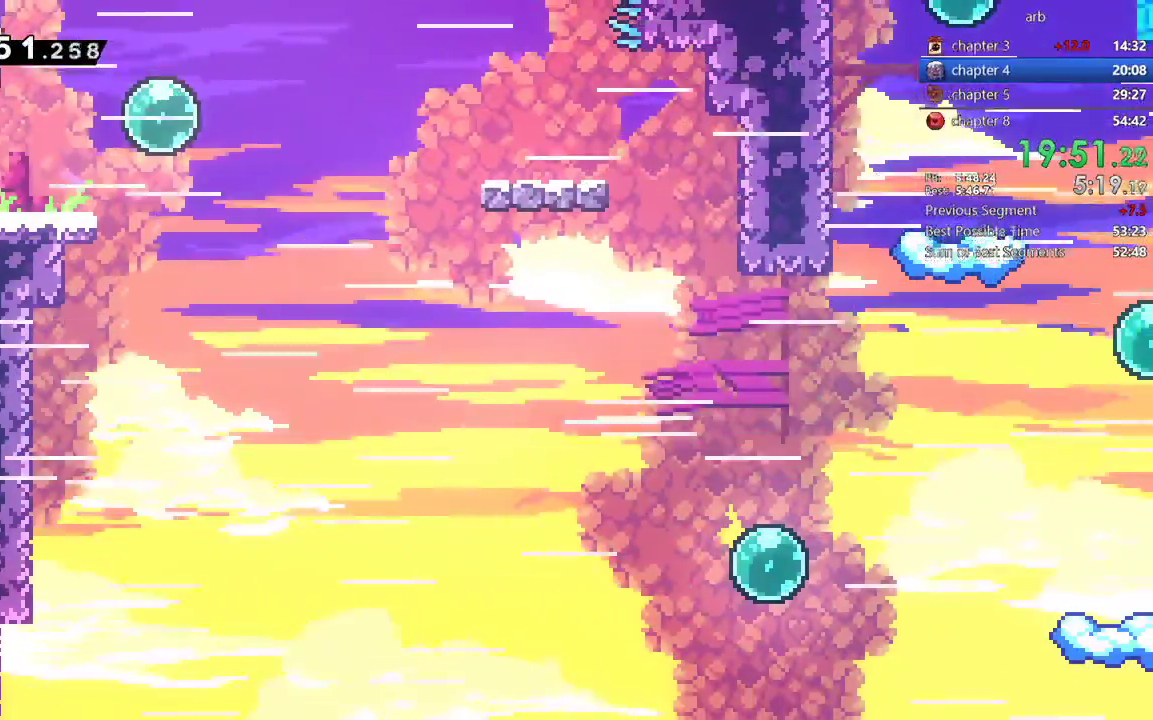
{"buttons": ["CROSS", "DPAD_DOWN", "DPAD_RIGHT"], "events": [[67, "CROSS", "up"], [167, "DPAD_DOWN", "down"], [233, "DPAD_LEFT", "down"], [233, "DPAD_RIGHT", "up"], [267, "SQUARE", "down"], [367, "DPAD_LEFT", "up"], [367, "SQUARE", "up"], [400, "DPAD_RIGHT", "down"], [433, "CROSS", "down"]]}
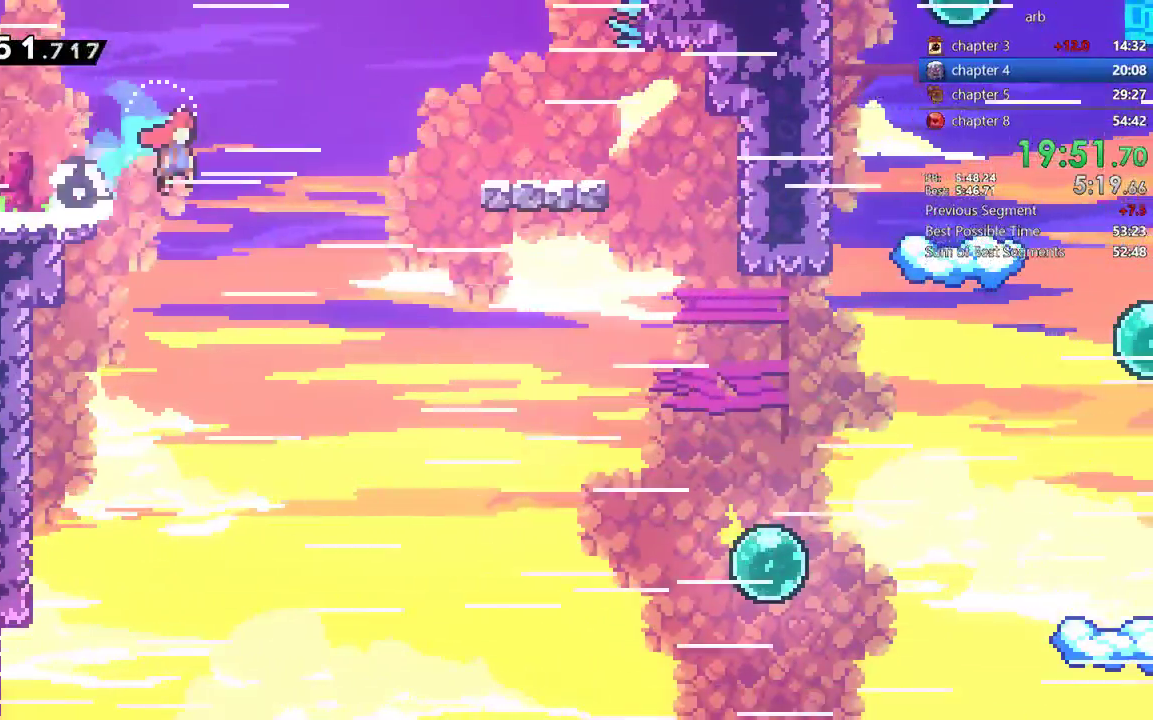
{"buttons": ["DPAD_RIGHT"], "events": [[133, "CROSS", "up"], [200, "SQUARE", "down"], [367, "SQUARE", "up"], [467, "DPAD_DOWN", "up"]]}
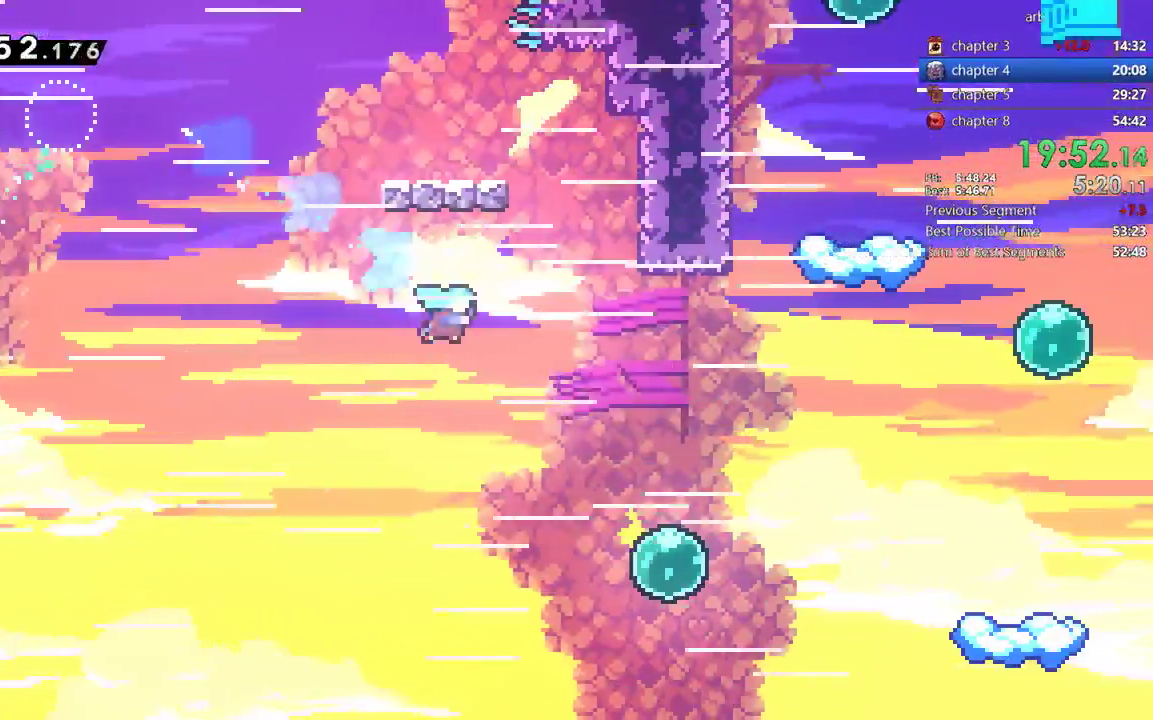
{"buttons": ["SQUARE", "DPAD_UP", "DPAD_RIGHT"], "events": [[33, "DPAD_UP", "down"], [400, "SQUARE", "down"]]}
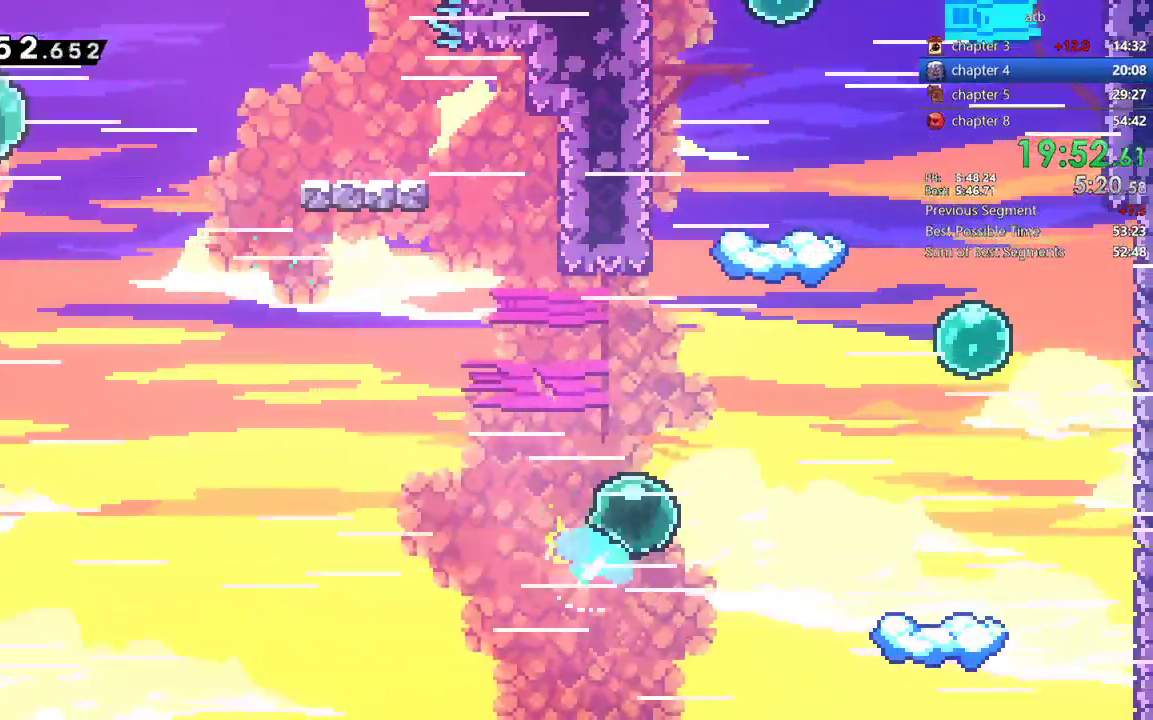
{"buttons": ["DPAD_UP"], "events": [[67, "DPAD_RIGHT", "up"], [100, "SQUARE", "up"], [233, "SQUARE", "down"], [367, "DPAD_LEFT", "down"], [367, "DPAD_UP", "up"], [433, "SQUARE", "up"], [500, "DPAD_LEFT", "up"], [500, "DPAD_UP", "down"]]}
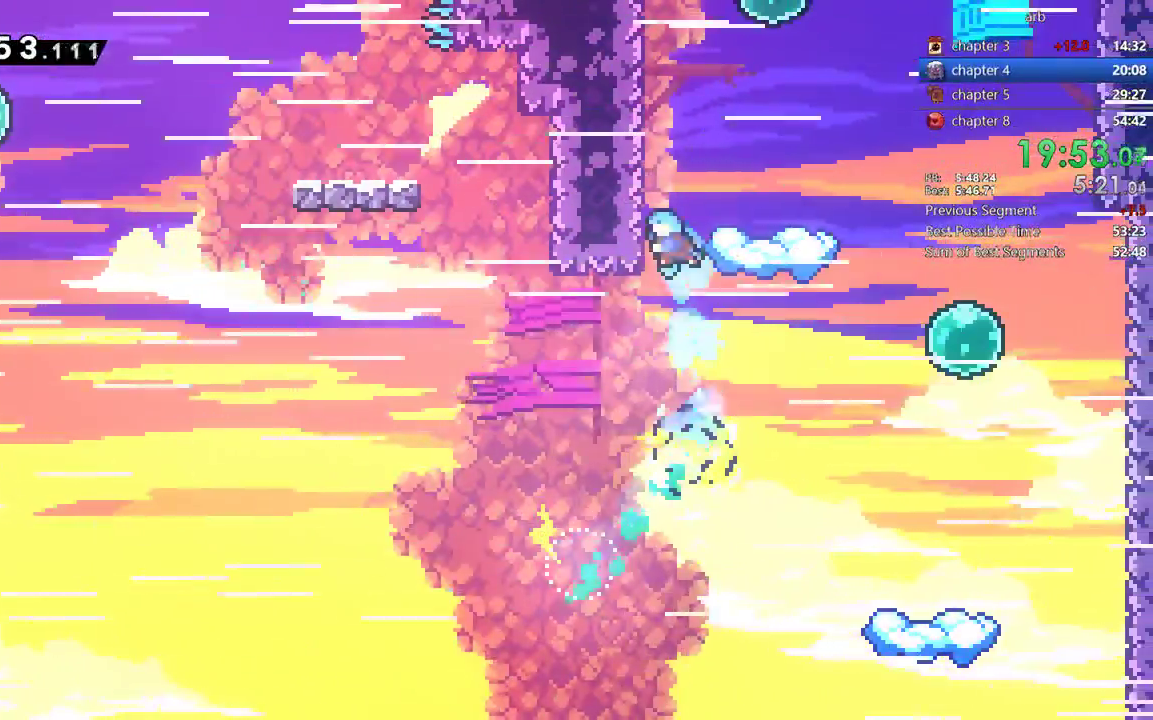
{"buttons": ["SQUARE", "DPAD_UP"]}
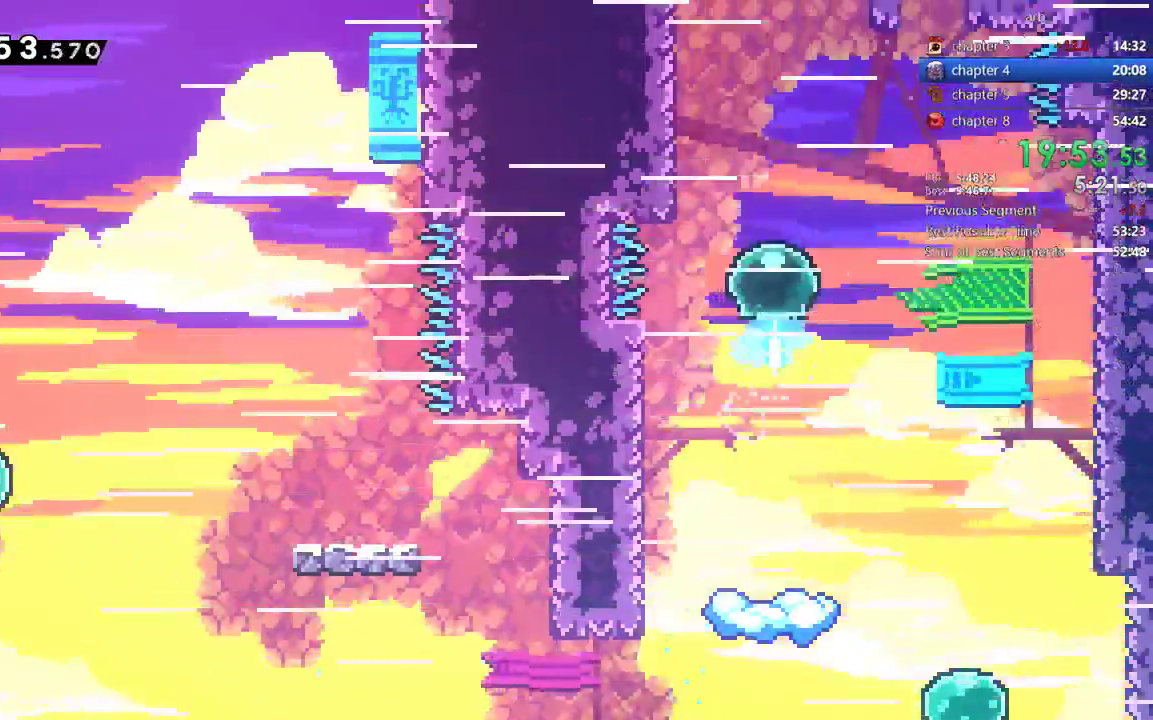
{"buttons": ["R2", "DPAD_LEFT"], "events": [[67, "SQUARE", "up"], [167, "SQUARE", "down"], [300, "DPAD_LEFT", "down"], [333, "DPAD_UP", "up"], [367, "SQUARE", "up"], [500, "R2", "down"]]}
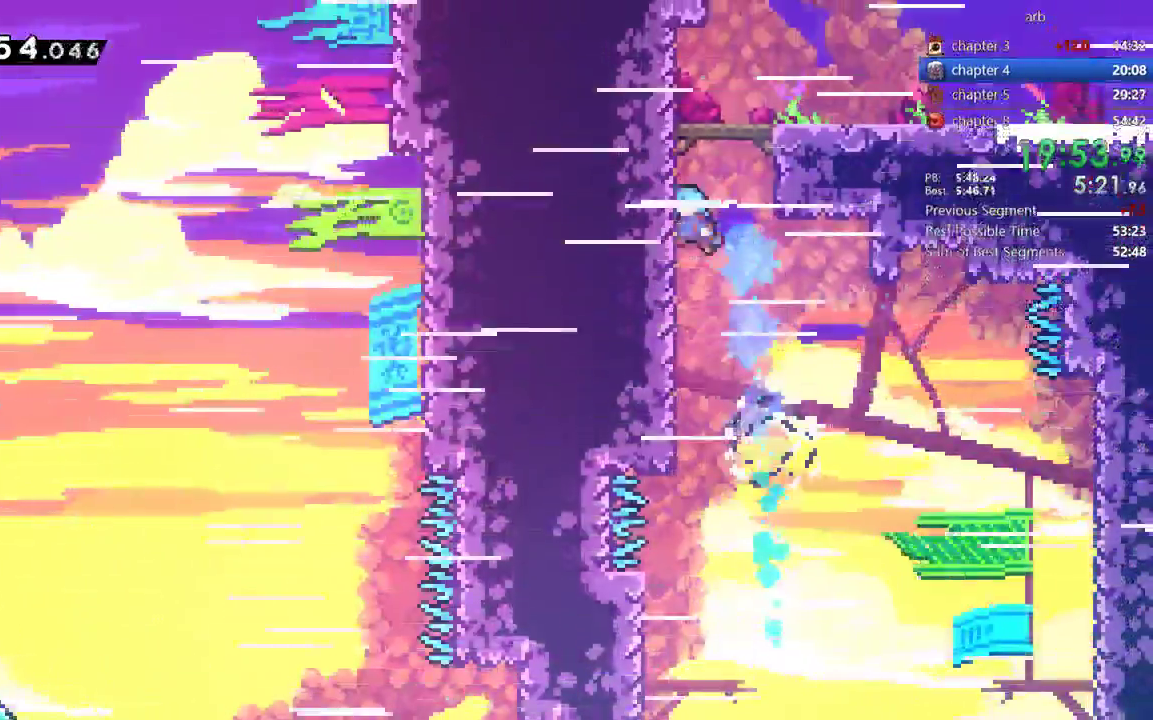
{"buttons": ["DPAD_DOWN", "DPAD_RIGHT"], "events": [[33, "CROSS", "down"], [33, "DPAD_LEFT", "up"], [300, "CROSS", "up"], [333, "DPAD_DOWN", "down"], [333, "DPAD_RIGHT", "down"], [333, "R2", "up"]]}
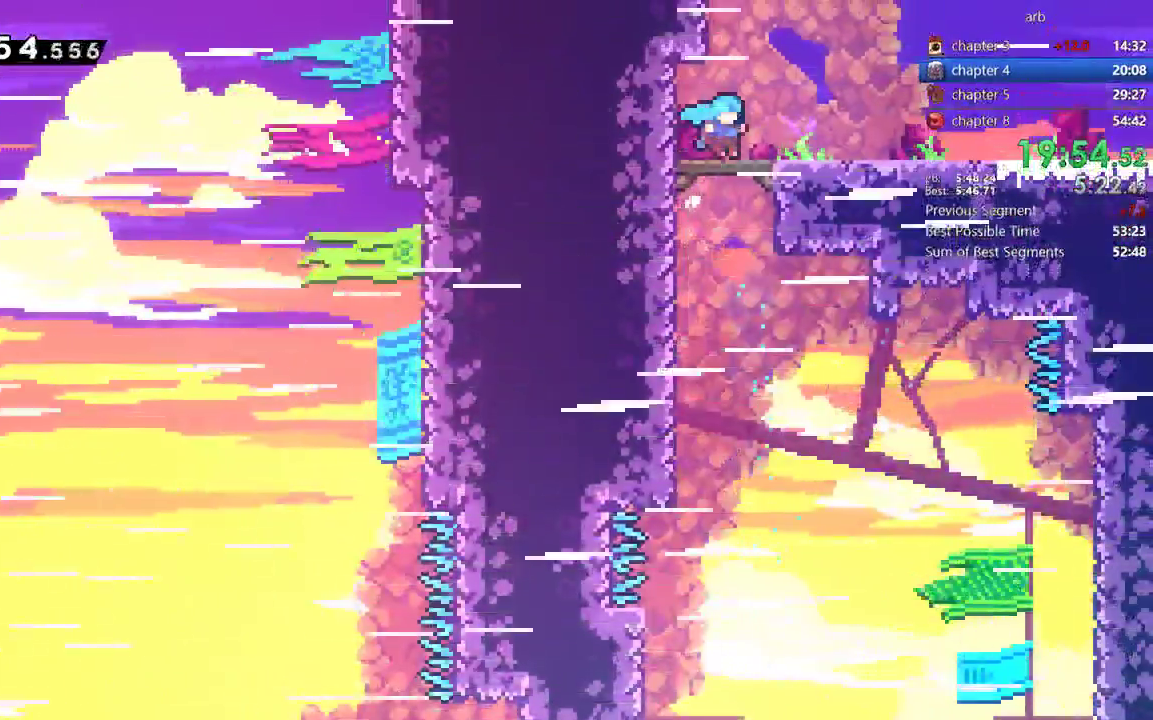
{"buttons": ["CROSS", "DPAD_DOWN", "DPAD_RIGHT"], "events": [[67, "SQUARE", "down"], [200, "SQUARE", "up"], [233, "CROSS", "down"], [300, "SQUARE", "down"], [333, "CROSS", "up"], [433, "SQUARE", "up"], [500, "CROSS", "down"]]}